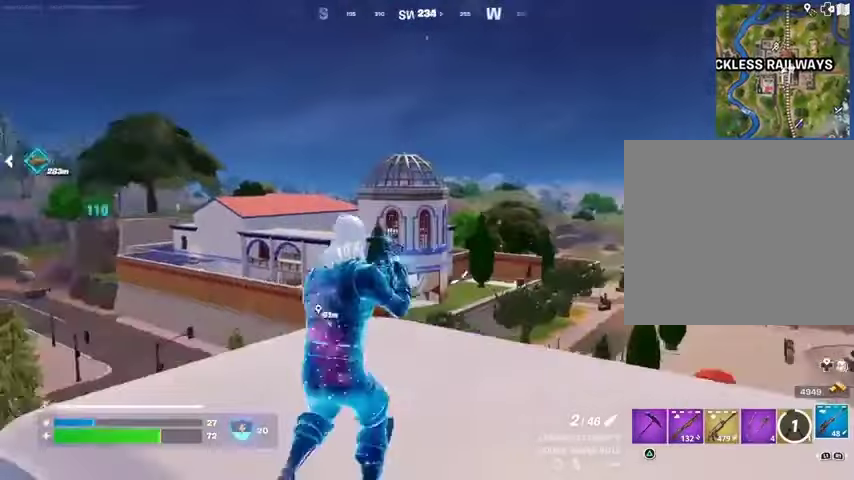
Gameplay with a controller (PlayStation layout); each line is a JSON object with the inputs held at the frame after it. "events" lists button and stick changes between this image and that frame as [ms after this image, input, new state], when the widget could be followed in between.
{"buttons": ["L2"], "left_stick": "right", "right_stick": "right", "events": [[167, "right_stick", "center"], [367, "L2", "down"], [500, "right_stick", "right"]]}
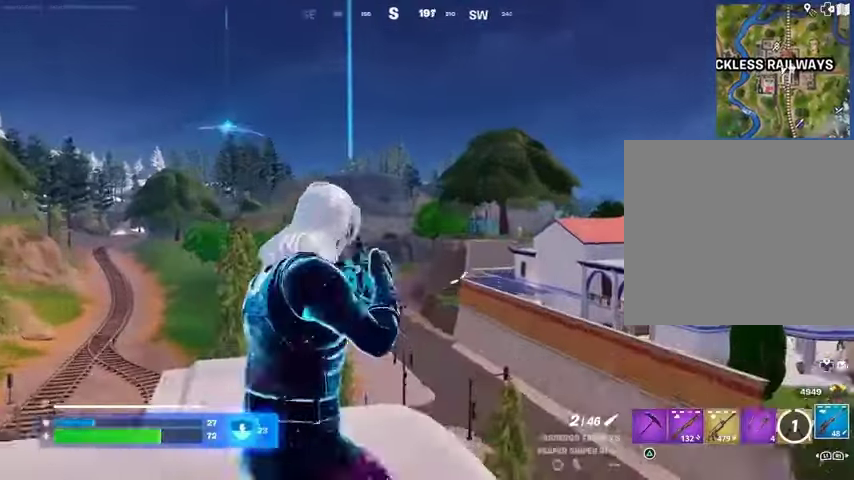
{"buttons": ["L2"], "left_stick": "down-left", "right_stick": "up-right"}
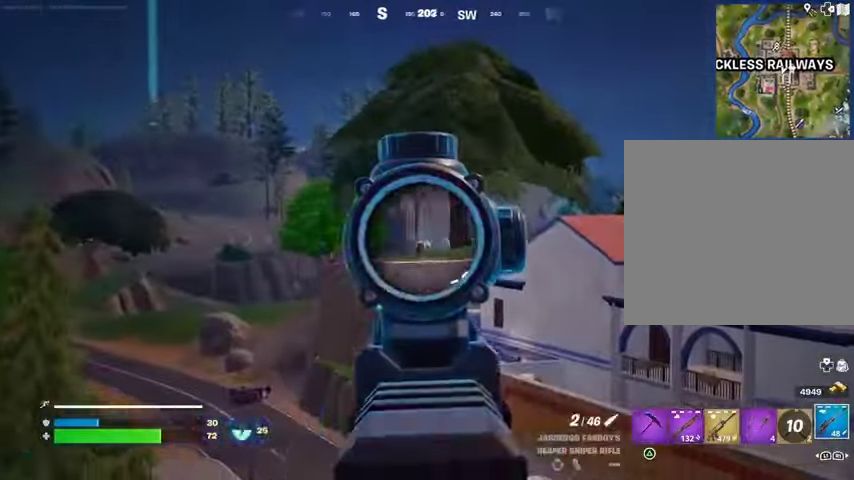
{"buttons": ["L1", "L2"], "left_stick": "down-left", "right_stick": "center", "events": [[33, "L1", "down"], [233, "right_stick", "center"], [367, "right_stick", "left"], [433, "right_stick", "center"]]}
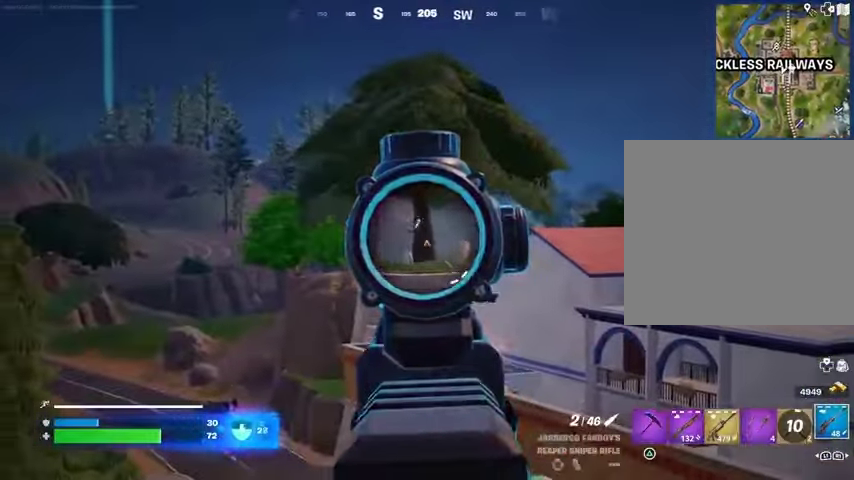
{"buttons": [], "left_stick": "down-left", "right_stick": "center", "events": [[33, "right_stick", "up-right"], [67, "L1", "up"], [200, "L2", "up"], [200, "L3", "down"], [200, "R2", "down"], [200, "right_stick", "up-left"], [267, "right_stick", "down"], [300, "L3", "up"], [300, "R2", "up"], [433, "right_stick", "center"]]}
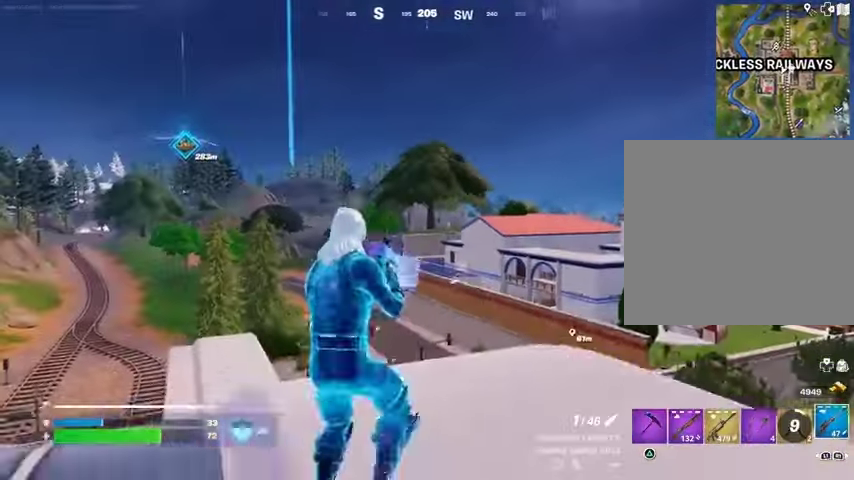
{"buttons": [], "left_stick": "left", "right_stick": "left", "events": [[333, "right_stick", "left"], [400, "left_stick", "left"]]}
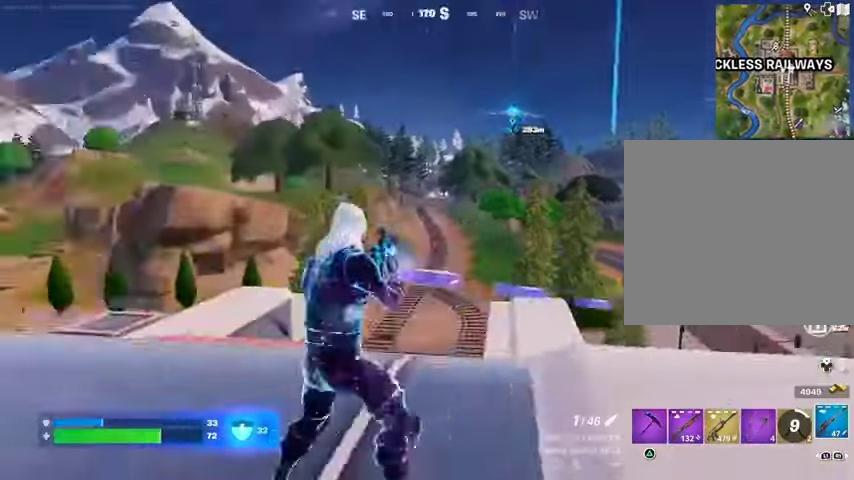
{"buttons": [], "left_stick": "up-right", "right_stick": "center", "events": [[133, "left_stick", "up-right"], [367, "right_stick", "center"]]}
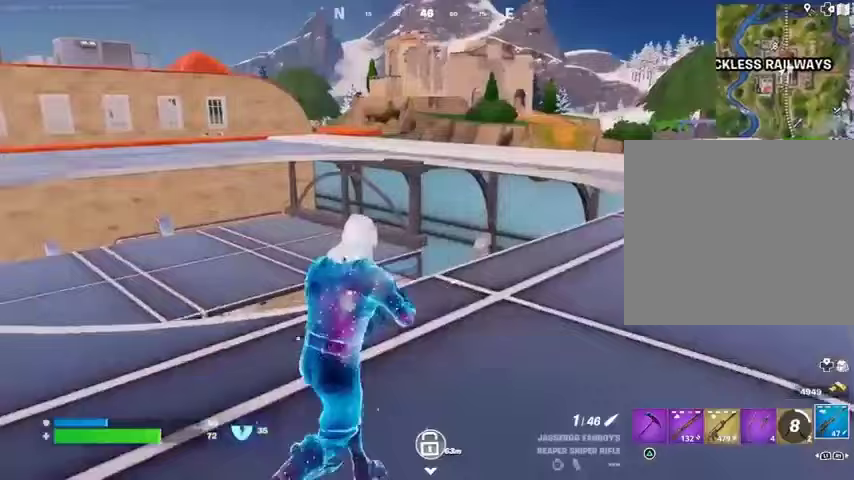
{"buttons": [], "left_stick": "up-right", "right_stick": "down-left", "events": [[200, "right_stick", "down-left"], [300, "left_stick", "right"], [367, "right_stick", "center"], [433, "left_stick", "up-right"], [433, "right_stick", "down-left"]]}
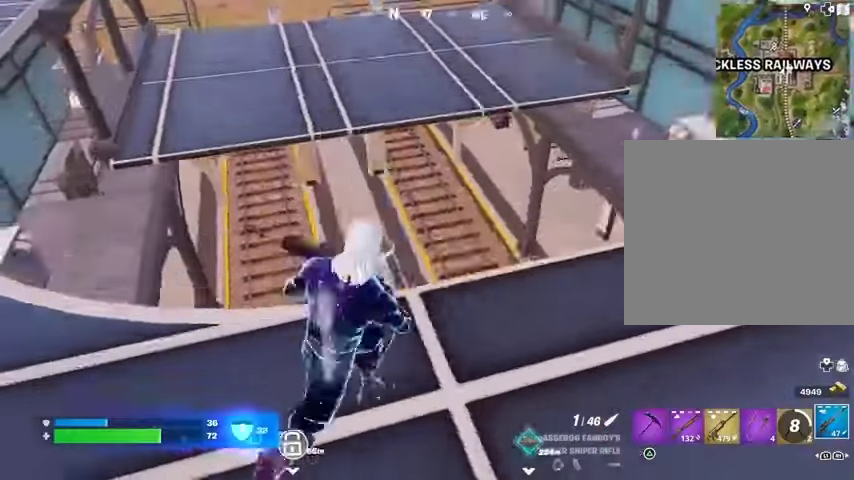
{"buttons": [], "left_stick": "up-right", "right_stick": "center", "events": [[33, "L3", "down"], [100, "L3", "up"], [133, "right_stick", "center"], [300, "L1", "down"], [300, "right_stick", "up-right"], [367, "L1", "up"], [400, "right_stick", "center"]]}
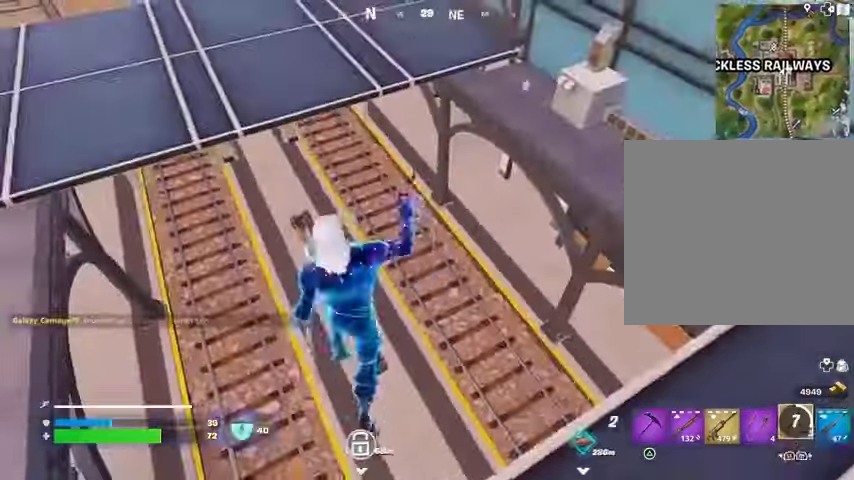
{"buttons": [], "left_stick": "up-right", "right_stick": "center", "events": []}
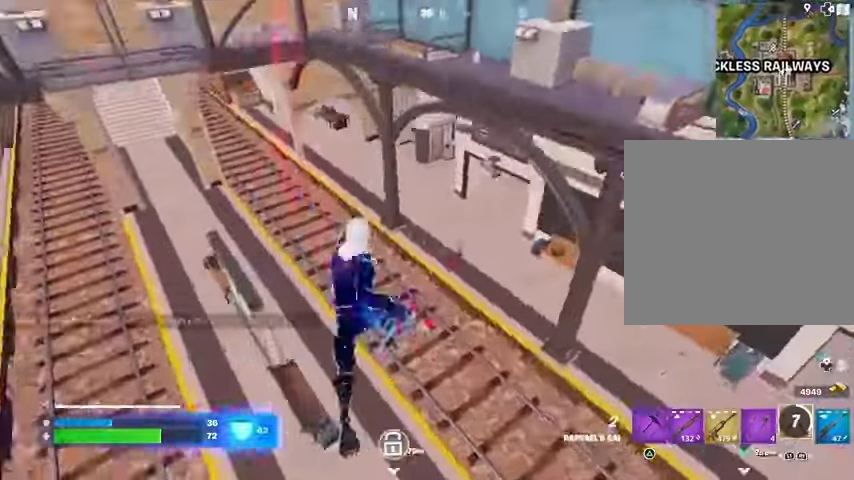
{"buttons": [], "left_stick": "up-right", "right_stick": "down-left", "events": [[33, "right_stick", "up-right"], [100, "L2", "down"], [200, "L2", "up"], [200, "right_stick", "center"], [467, "right_stick", "down-left"]]}
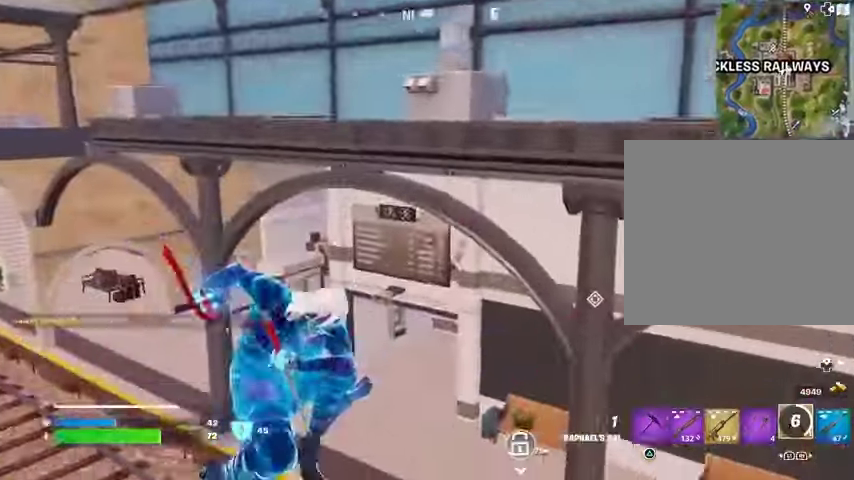
{"buttons": [], "left_stick": "up-right", "right_stick": "up-right"}
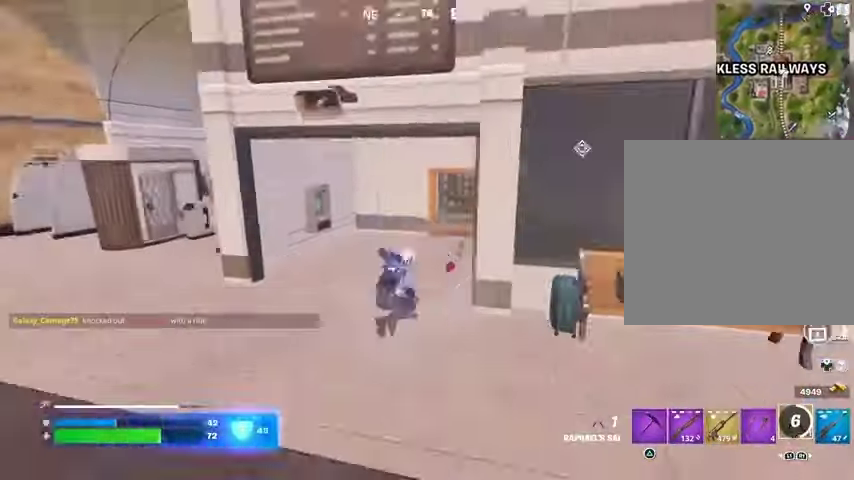
{"buttons": [], "left_stick": "up", "right_stick": "right", "events": [[33, "right_stick", "center"], [300, "left_stick", "up"], [467, "right_stick", "right"]]}
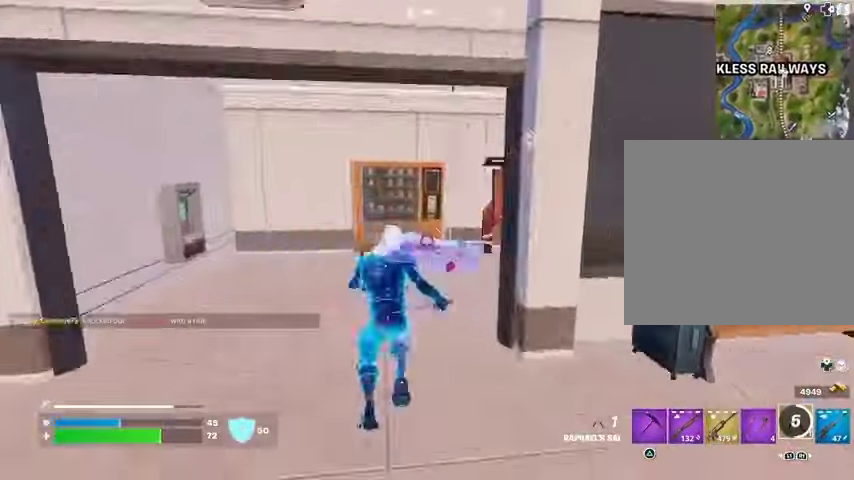
{"buttons": [], "left_stick": "up", "right_stick": "left", "events": [[100, "R1", "down"], [133, "right_stick", "center"], [200, "R1", "up"], [233, "left_stick", "up-right"], [300, "right_stick", "right"], [400, "left_stick", "up"], [433, "right_stick", "left"]]}
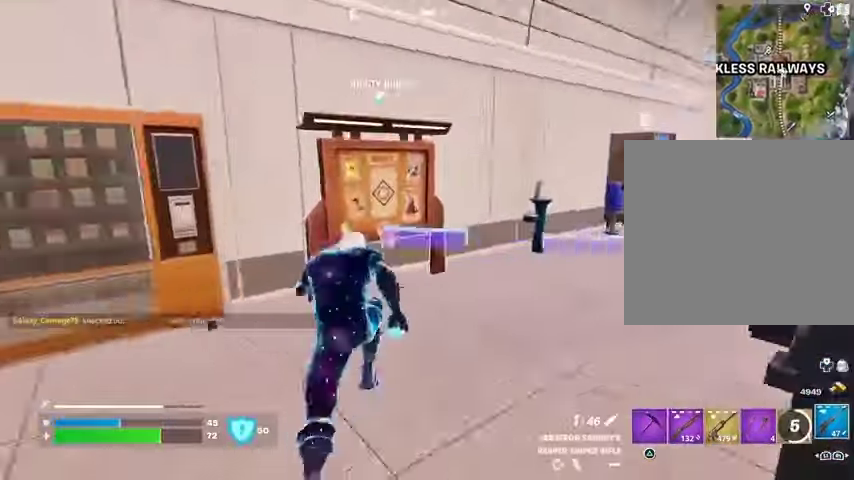
{"buttons": [], "left_stick": "right", "right_stick": "center", "events": [[33, "left_stick", "up-right"], [67, "right_stick", "center"], [233, "left_stick", "right"], [233, "right_stick", "right"], [367, "right_stick", "center"]]}
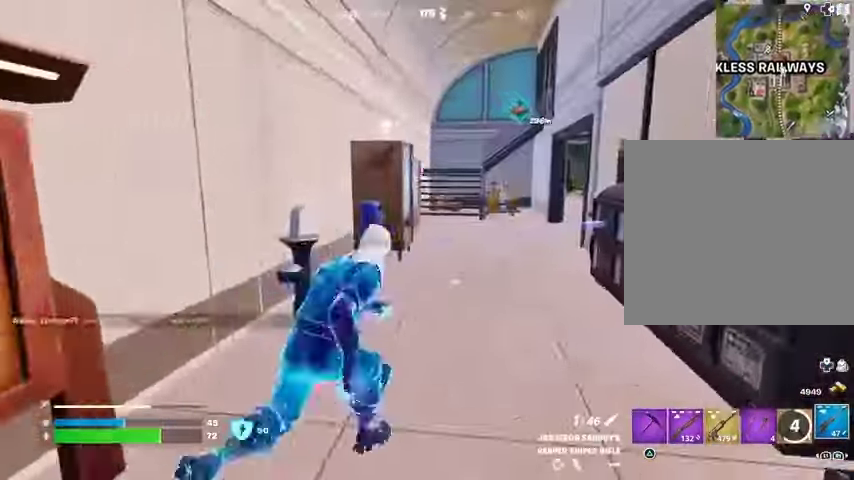
{"buttons": [], "left_stick": "up-right", "right_stick": "center", "events": [[67, "left_stick", "up-right"]]}
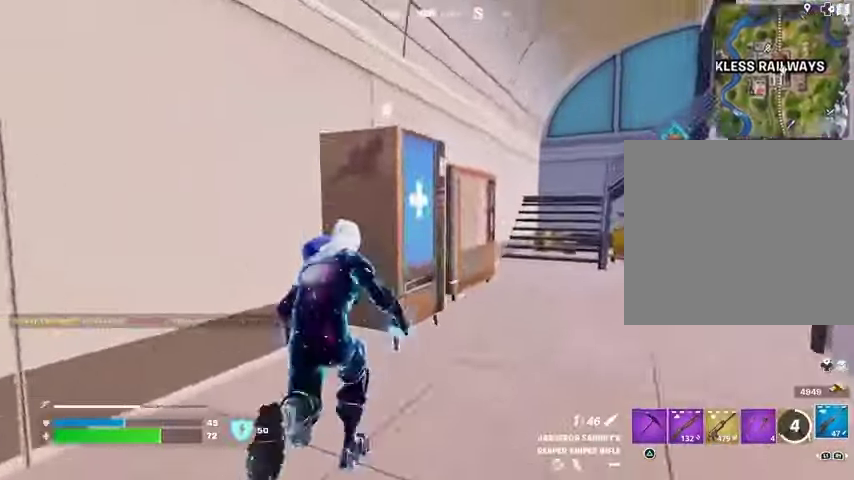
{"buttons": [], "left_stick": "center", "right_stick": "right", "events": [[133, "left_stick", "up"], [267, "left_stick", "center"], [300, "SQUARE", "down"], [367, "SQUARE", "up"], [467, "right_stick", "right"]]}
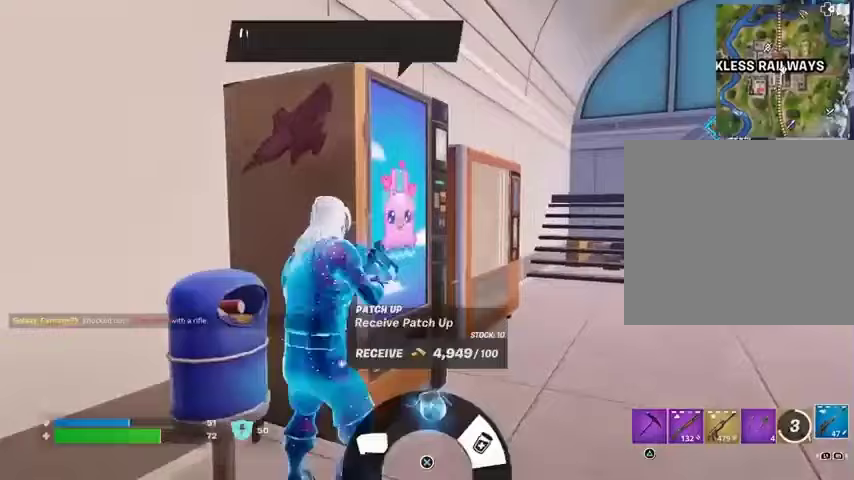
{"buttons": [], "left_stick": "down-right", "right_stick": "center", "events": [[100, "right_stick", "center"], [167, "CROSS", "down"], [233, "CROSS", "up"], [300, "CROSS", "down"], [333, "left_stick", "down-right"], [400, "CROSS", "up"]]}
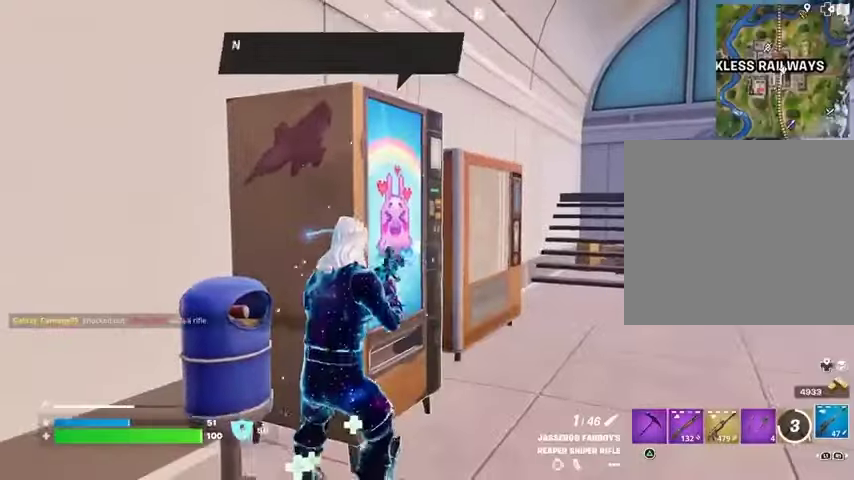
{"buttons": [], "left_stick": "center", "right_stick": "center", "events": [[67, "left_stick", "up-right"], [167, "left_stick", "center"], [200, "SQUARE", "down"], [233, "SQUARE", "up"], [367, "right_stick", "up"], [433, "right_stick", "center"], [467, "CROSS", "down"], [500, "CROSS", "up"]]}
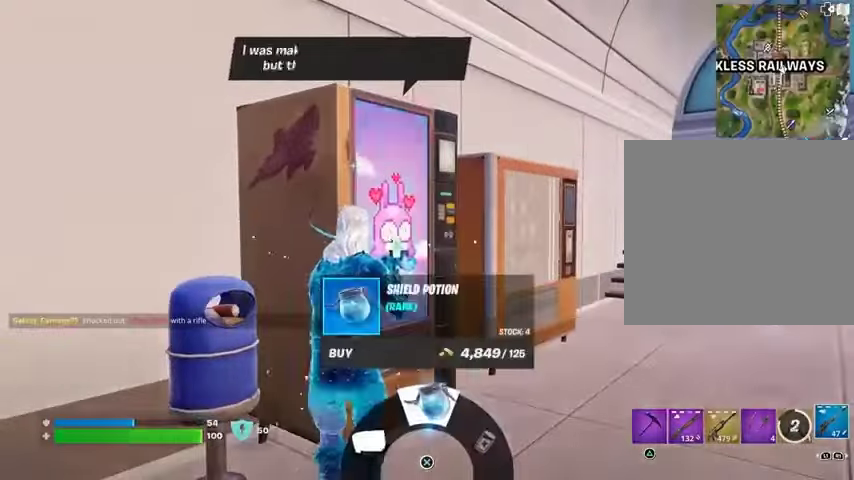
{"buttons": [], "left_stick": "right", "right_stick": "center", "events": [[67, "CROSS", "down"], [133, "CROSS", "up"], [133, "left_stick", "right"], [200, "CROSS", "down"], [267, "CROSS", "up"]]}
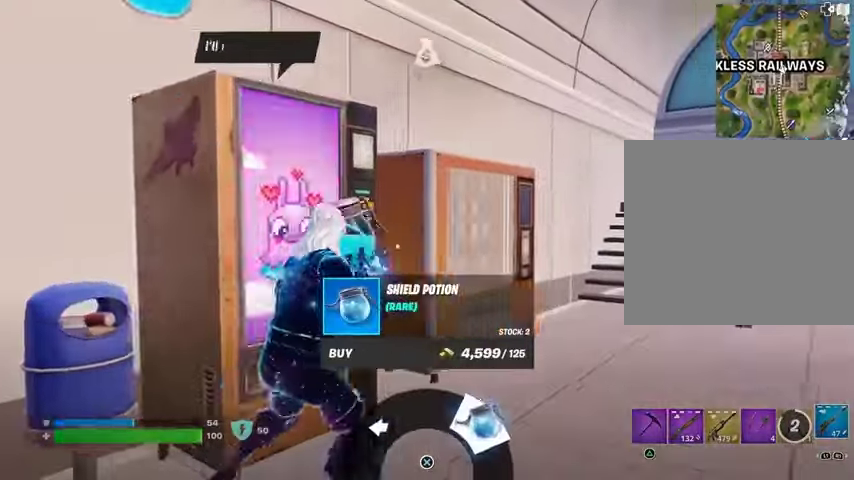
{"buttons": [], "left_stick": "right", "right_stick": "right", "events": [[200, "CIRCLE", "down"], [300, "CIRCLE", "up"], [467, "right_stick", "right"]]}
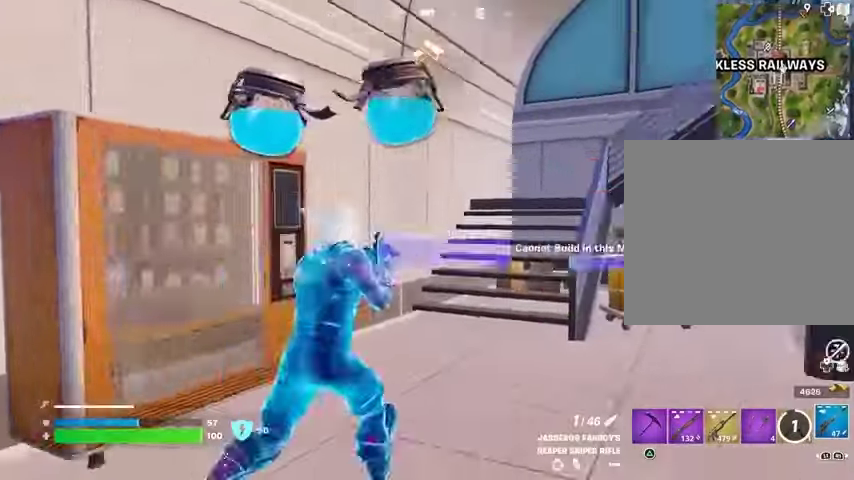
{"buttons": [], "left_stick": "up-right", "right_stick": "left", "events": [[133, "left_stick", "up-right"], [167, "right_stick", "center"], [433, "right_stick", "left"]]}
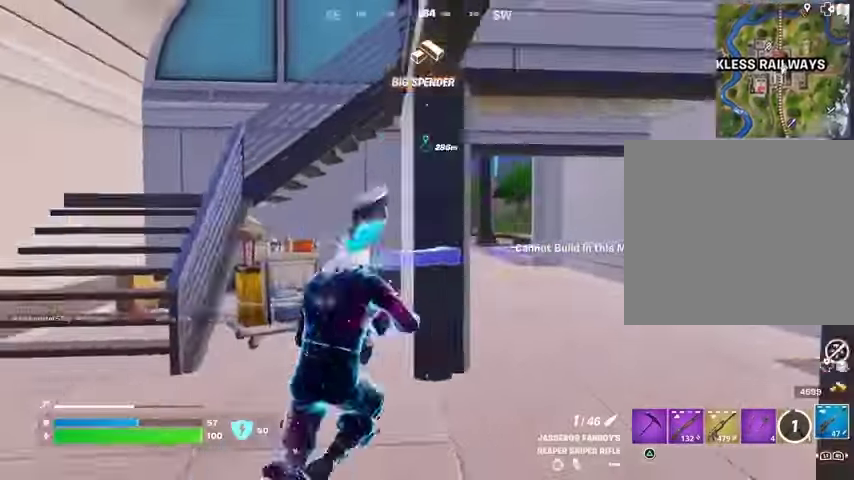
{"buttons": [], "left_stick": "down-right", "right_stick": "center", "events": [[33, "left_stick", "right"], [33, "right_stick", "center"], [433, "left_stick", "down-right"]]}
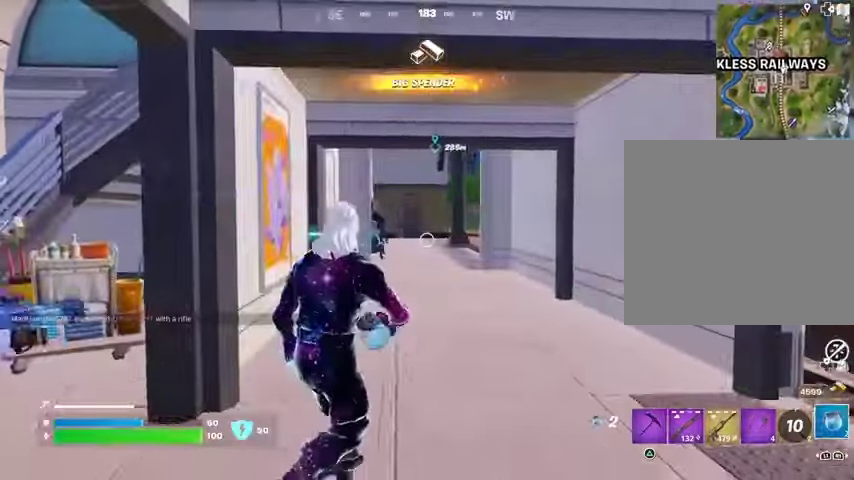
{"buttons": [], "left_stick": "right", "right_stick": "left", "events": [[67, "right_stick", "right"], [100, "left_stick", "right"], [167, "R2", "down"], [267, "R2", "up"], [367, "right_stick", "center"], [467, "right_stick", "left"]]}
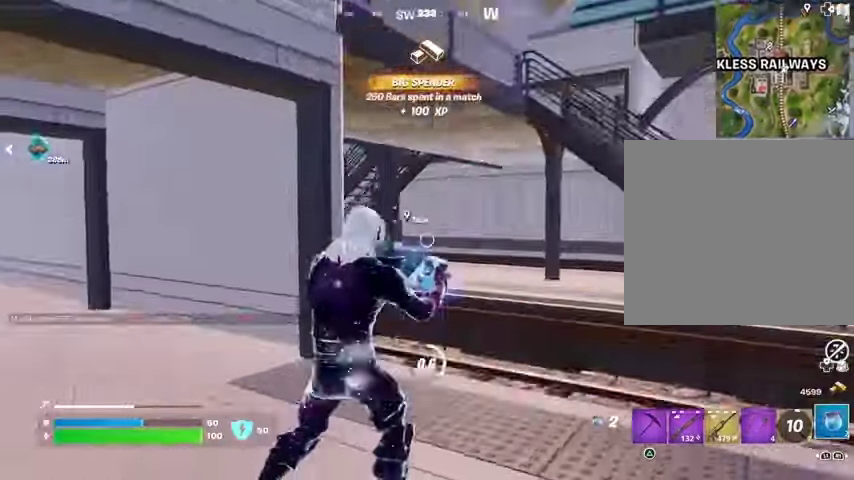
{"buttons": [], "left_stick": "right", "right_stick": "center", "events": [[167, "right_stick", "center"]]}
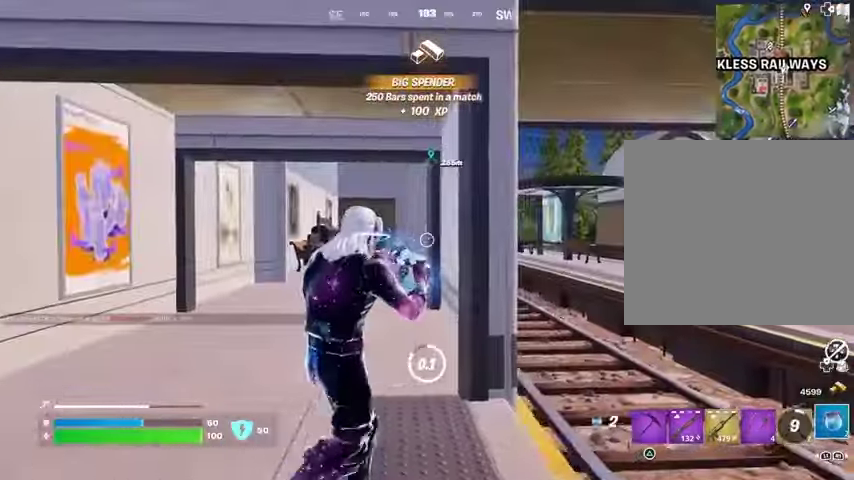
{"buttons": [], "left_stick": "center", "right_stick": "center", "events": [[33, "left_stick", "center"], [200, "DPAD_UP", "down"], [267, "DPAD_UP", "up"]]}
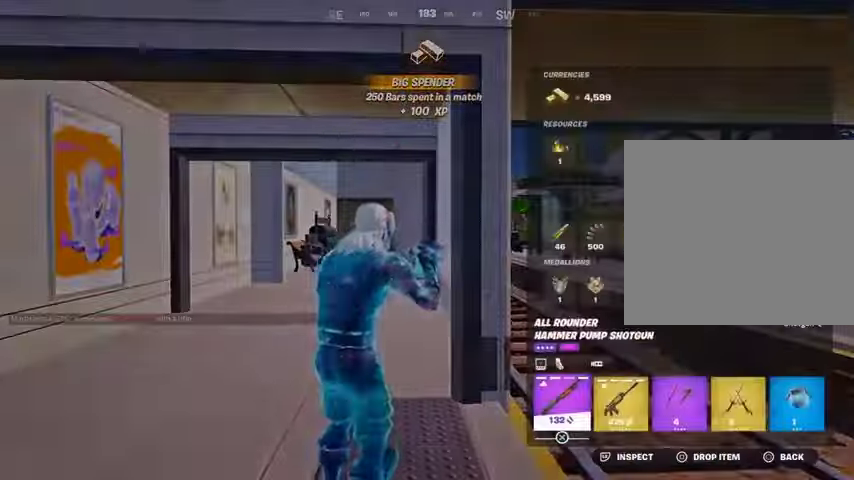
{"buttons": [], "left_stick": "center", "right_stick": "left", "events": [[167, "CIRCLE", "down"], [267, "CIRCLE", "up"], [300, "right_stick", "left"]]}
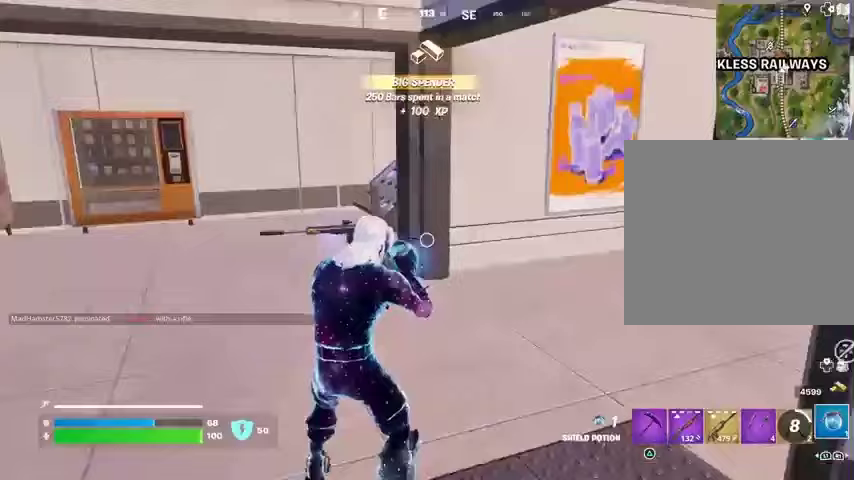
{"buttons": [], "left_stick": "up", "right_stick": "right"}
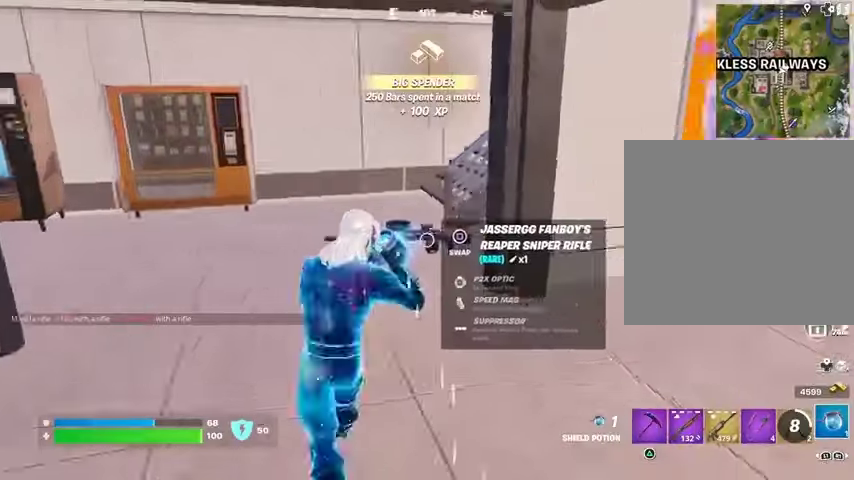
{"buttons": [], "left_stick": "down-left", "right_stick": "center", "events": [[67, "left_stick", "down-left"], [200, "right_stick", "center"]]}
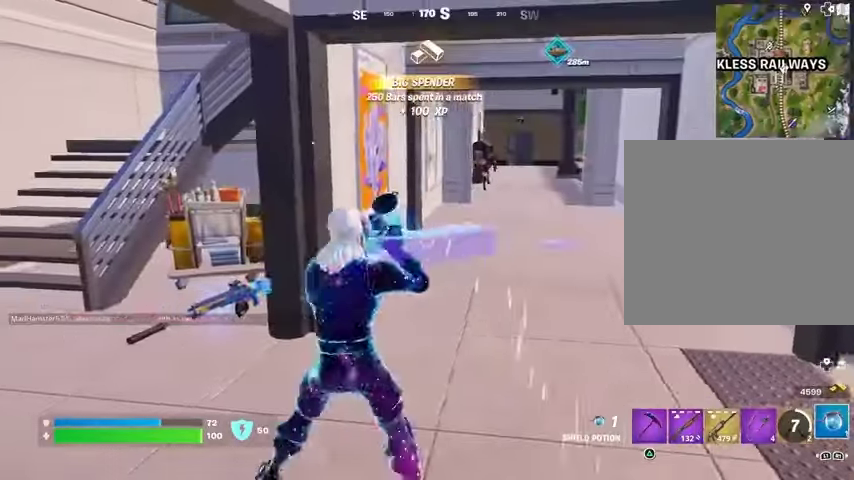
{"buttons": [], "left_stick": "center", "right_stick": "center", "events": [[400, "left_stick", "center"]]}